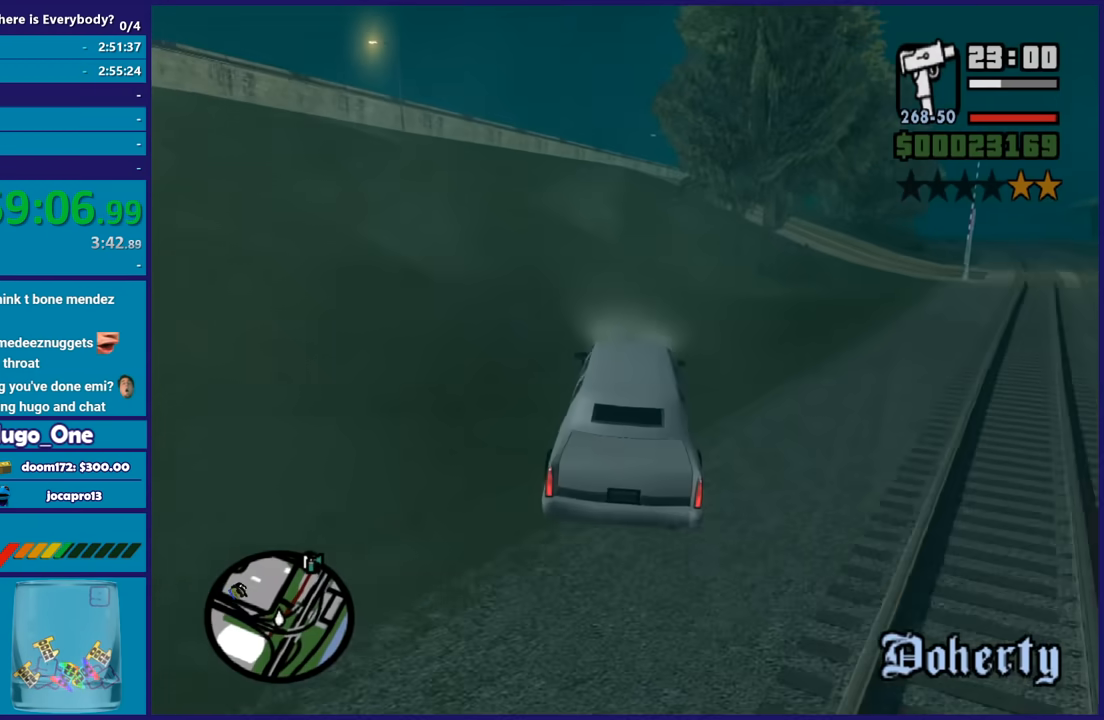
Gameplay with a controller (Xbox layout); each line is a JSON object with the inputs held at the frame after it. "button_events" lists button changes between this image and that frame as [ms after this image, input, new state], when the widget could be followed in between (sticks are given only as held states).
{"buttons": ["R2"], "left_stick": "up-left", "right_stick": "up-right", "button_events": []}
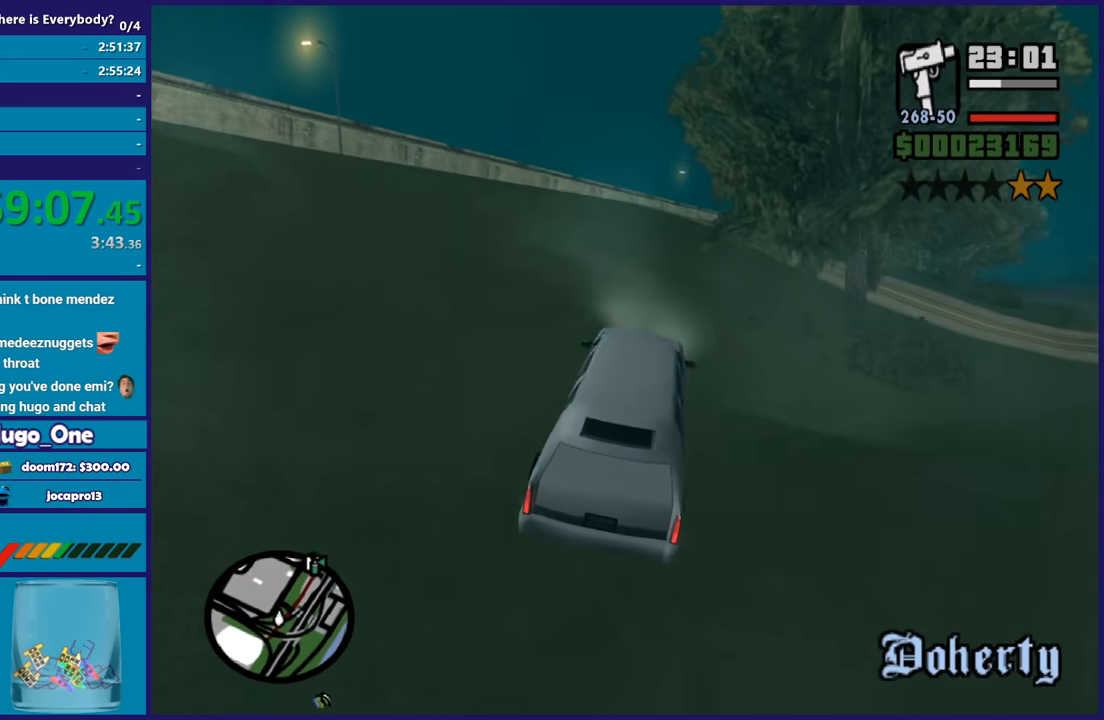
{"buttons": ["R2"], "left_stick": "center", "right_stick": "up", "button_events": []}
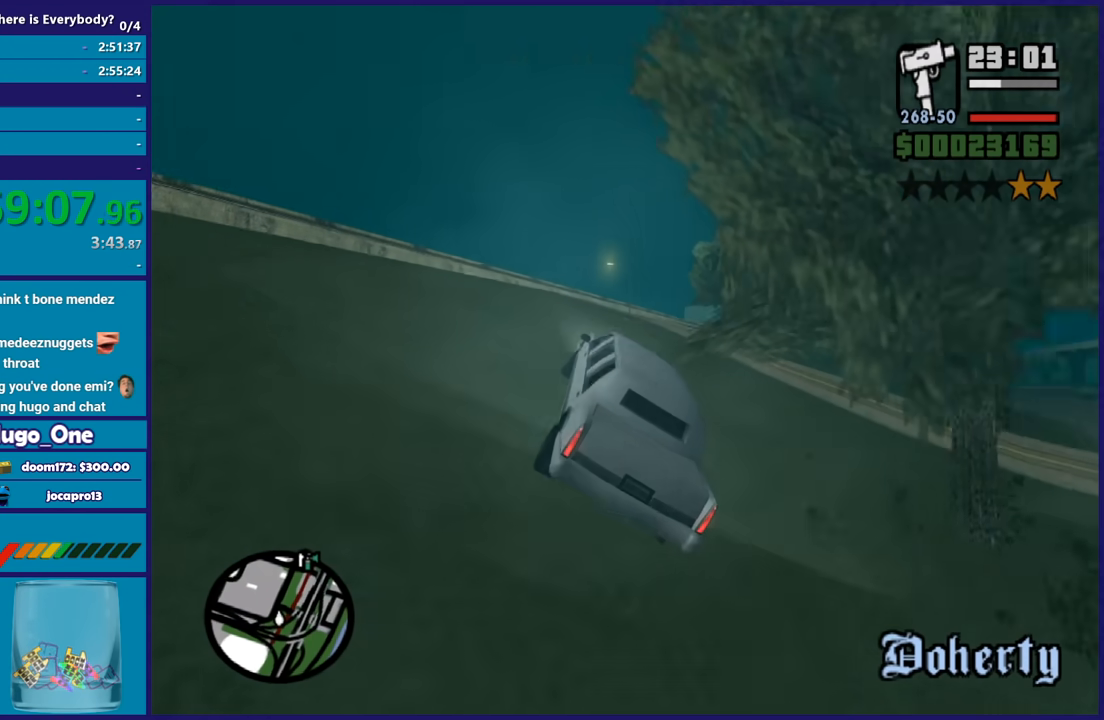
{"buttons": ["R2"], "left_stick": "down-right", "right_stick": "down-left", "button_events": []}
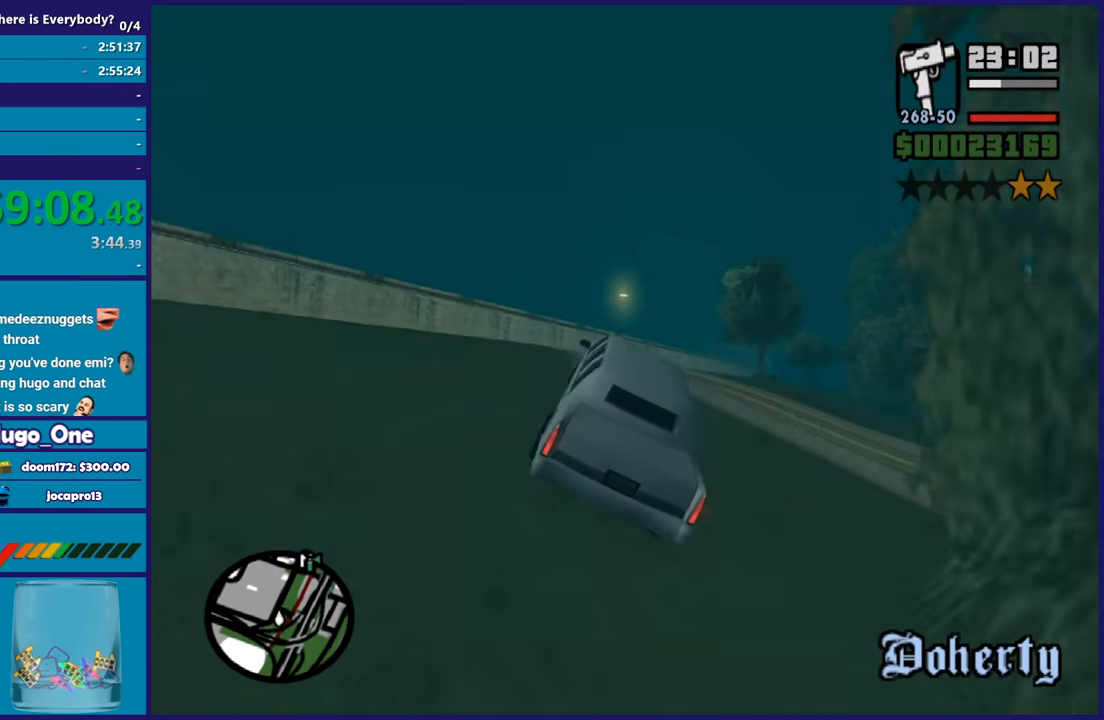
{"buttons": ["R2"], "left_stick": "center", "right_stick": "center", "button_events": []}
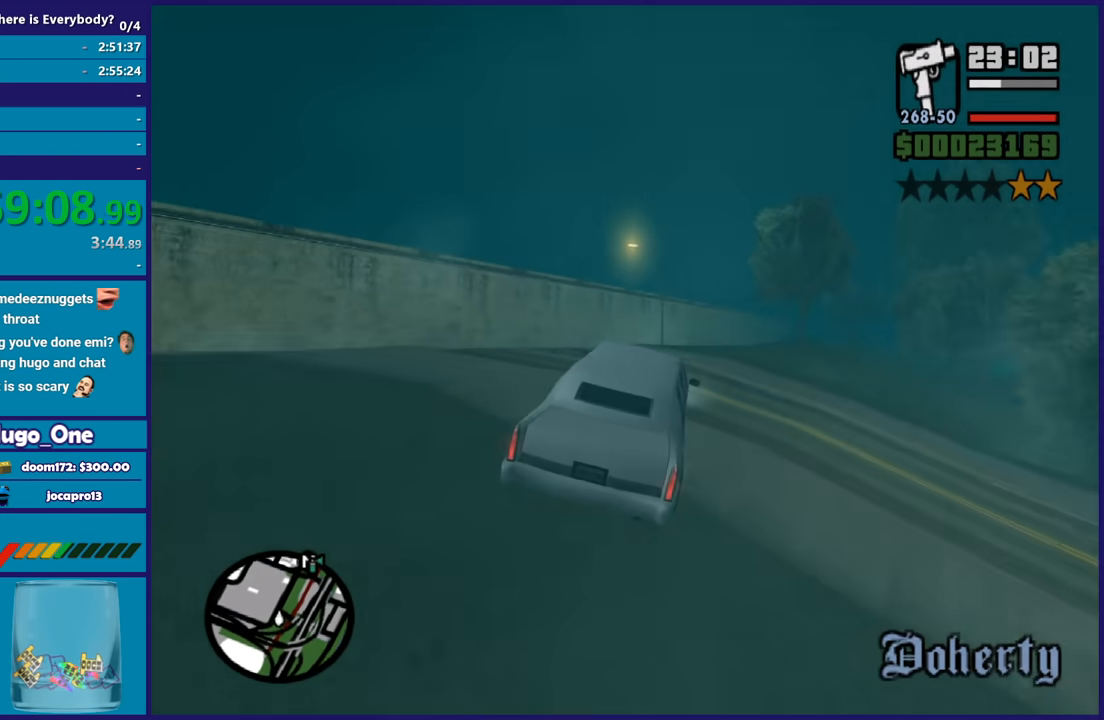
{"buttons": ["R2"], "left_stick": "center", "right_stick": "down-left", "button_events": []}
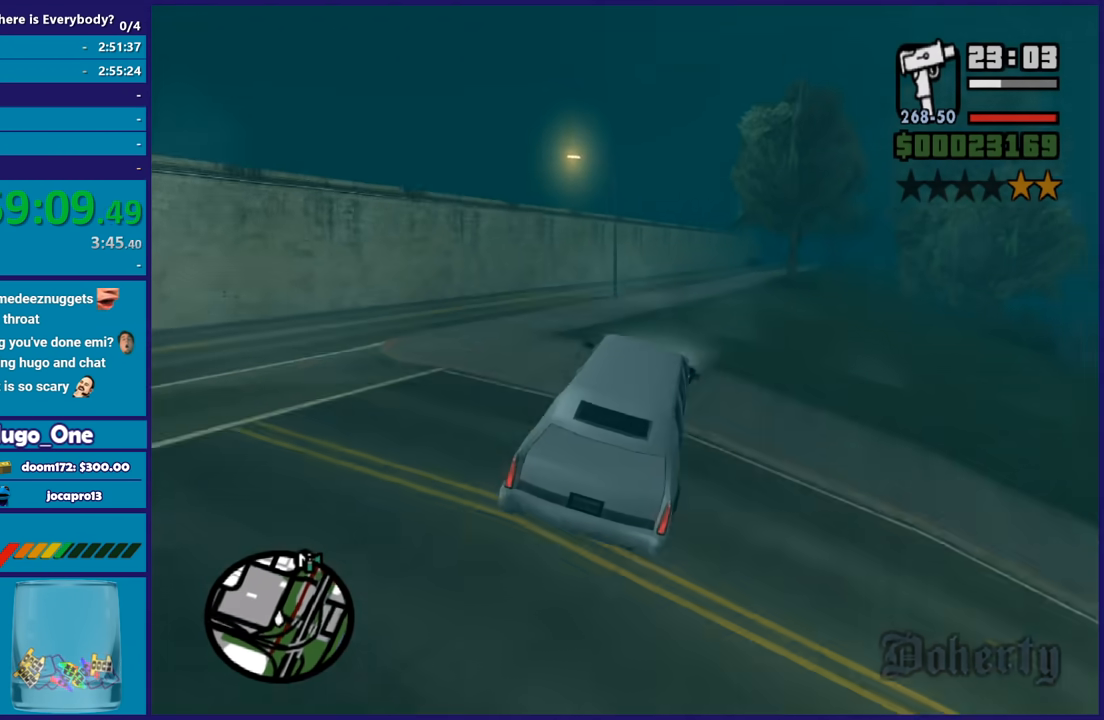
{"buttons": ["R2"], "left_stick": "down-right", "right_stick": "down-left", "button_events": [[201, "R2", "up"], [267, "R2", "down"]]}
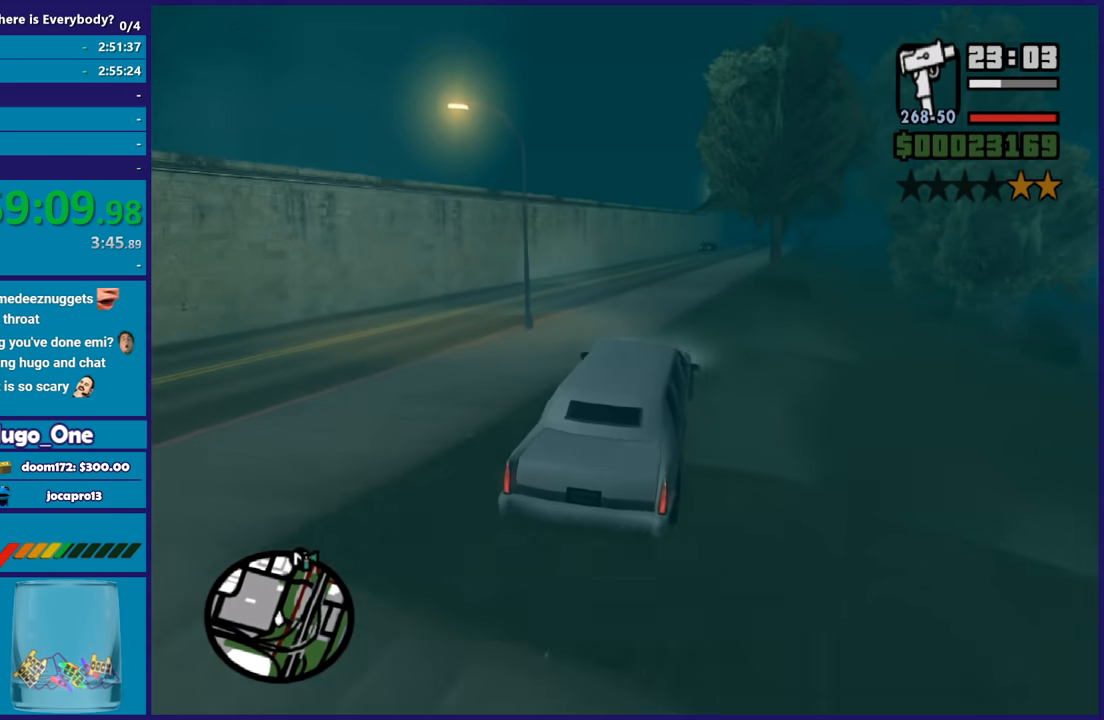
{"buttons": ["R2"], "left_stick": "center", "right_stick": "up", "button_events": []}
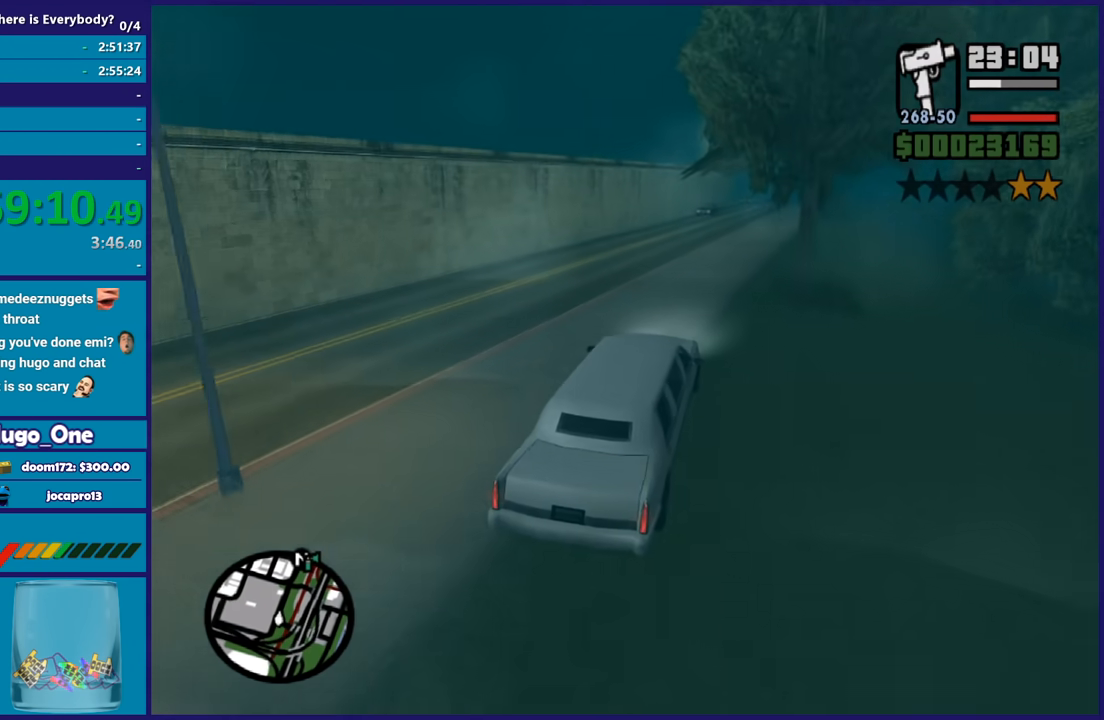
{"buttons": ["R2"], "left_stick": "down-right", "right_stick": "down-left", "button_events": []}
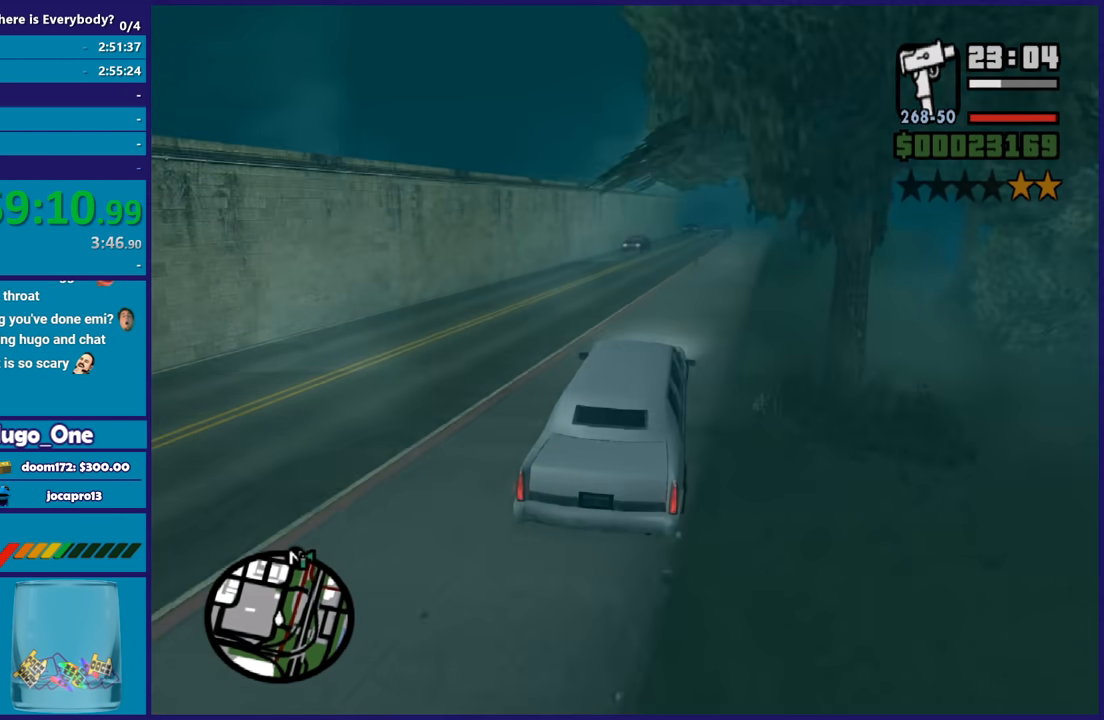
{"buttons": ["R2"], "left_stick": "down-right", "right_stick": "up-right", "button_events": []}
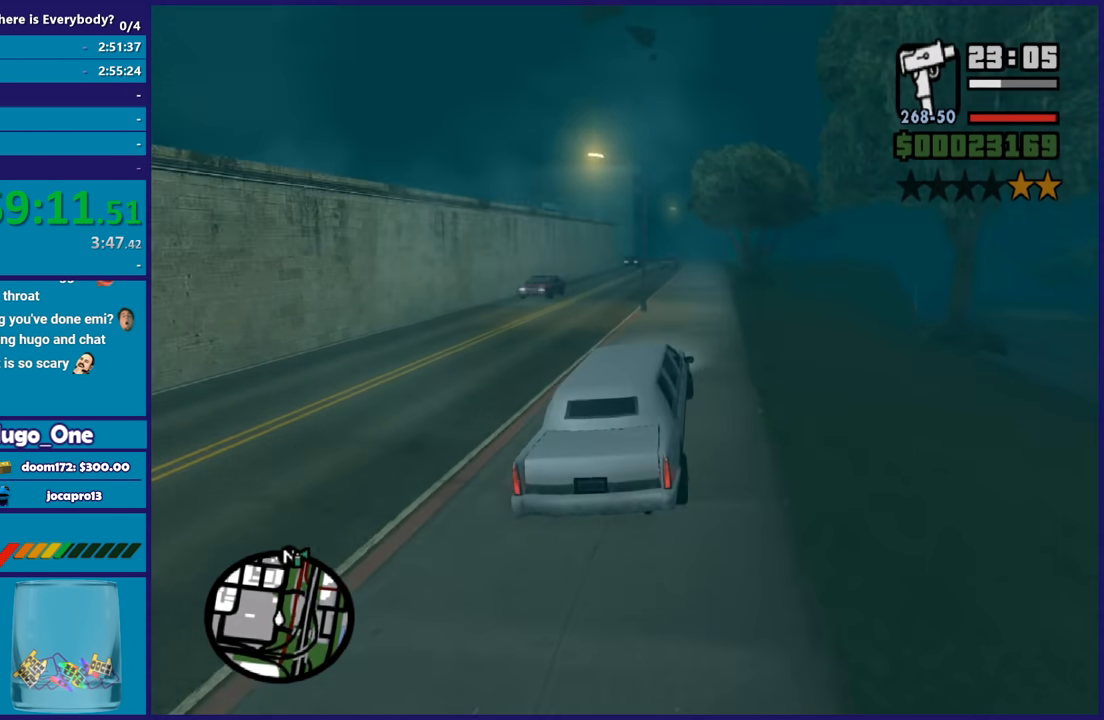
{"buttons": ["R2"], "left_stick": "up-left", "right_stick": "center", "button_events": []}
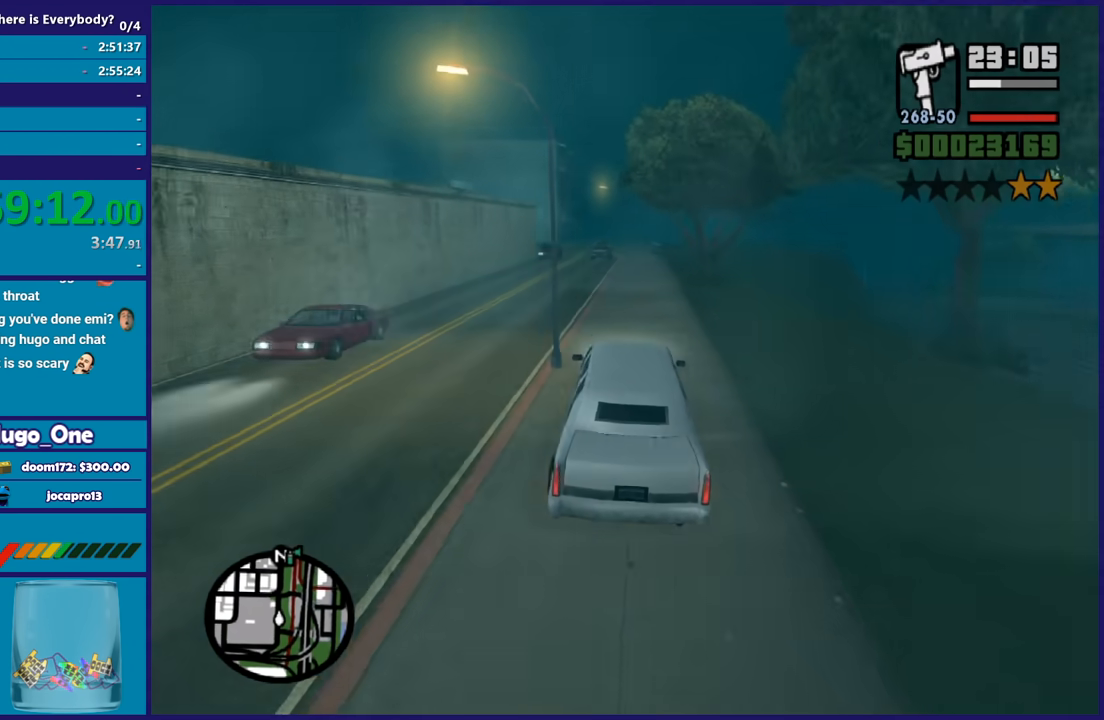
{"buttons": ["R2"], "left_stick": "down-right", "right_stick": "up-right", "button_events": []}
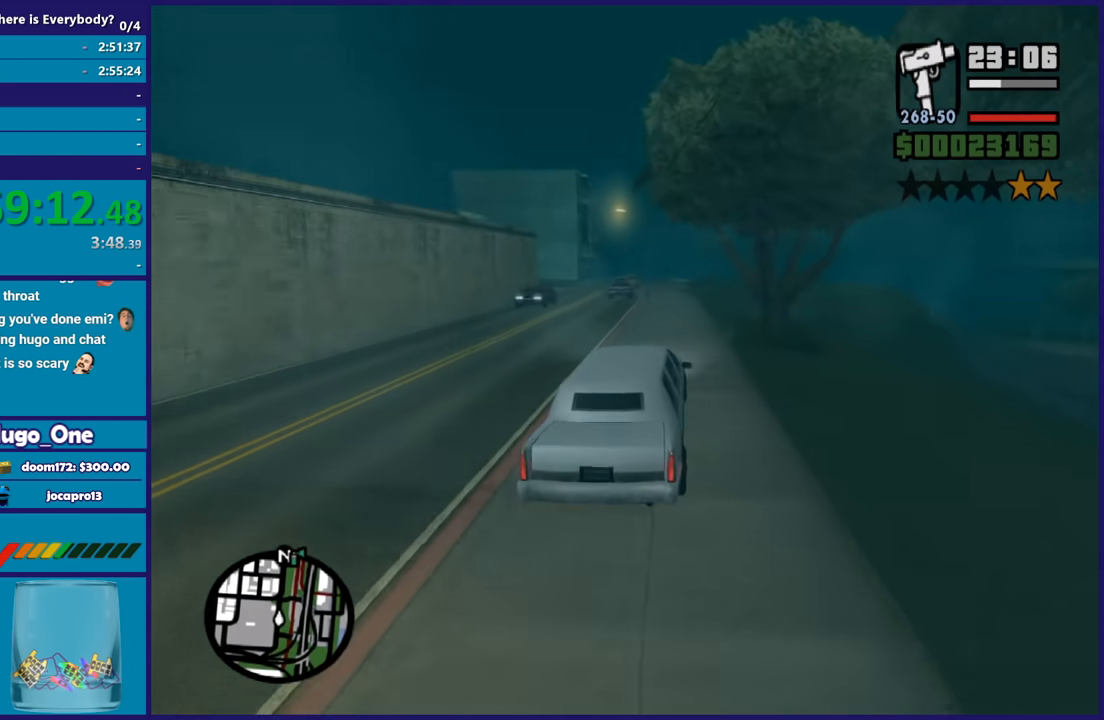
{"buttons": ["R2"], "left_stick": "up-left", "right_stick": "up-right", "button_events": []}
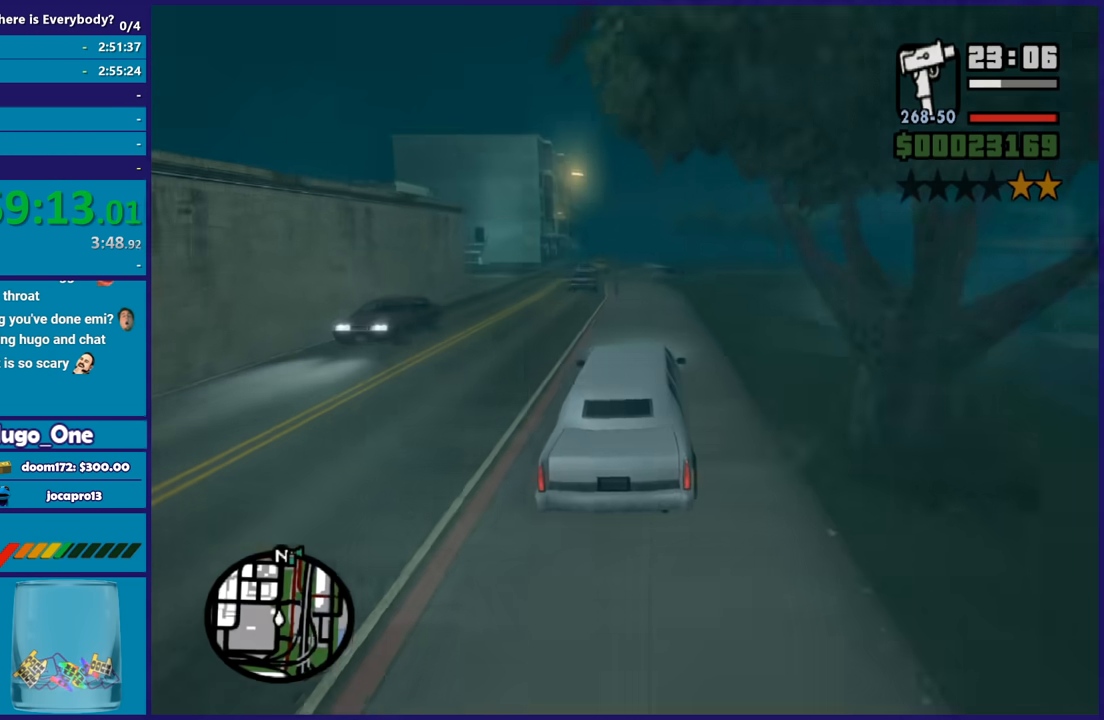
{"buttons": ["R2"], "left_stick": "down-right", "right_stick": "center", "button_events": []}
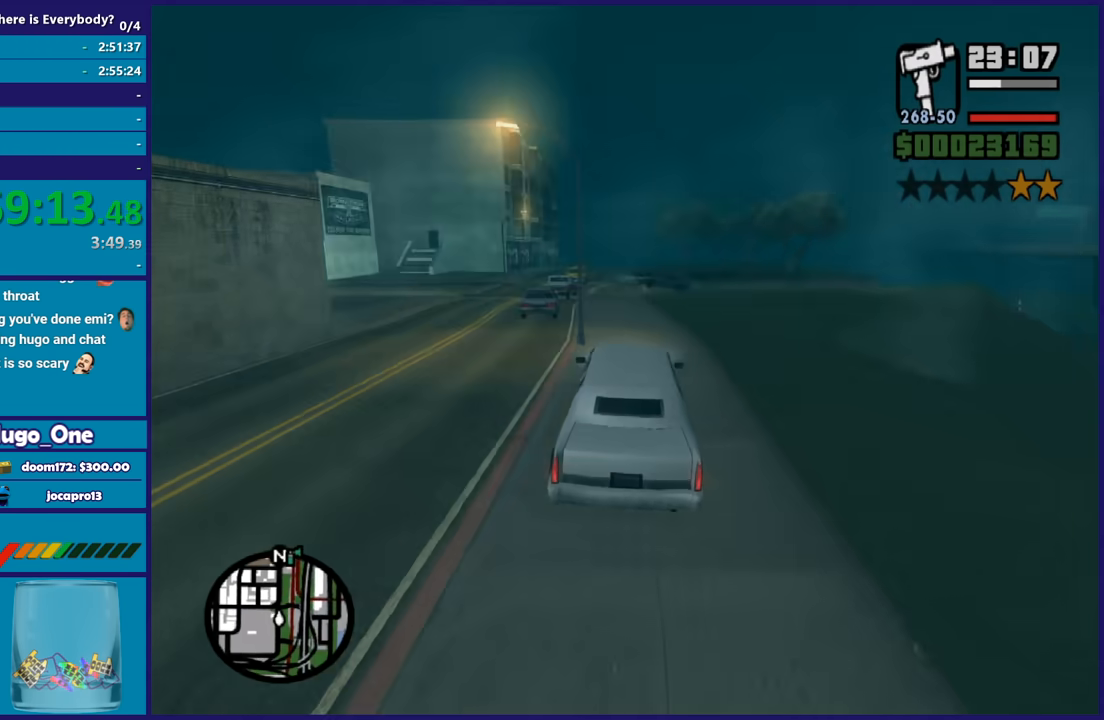
{"buttons": ["L2"], "left_stick": "down", "right_stick": "down", "button_events": [[501, "L2", "down"], [501, "R2", "up"]]}
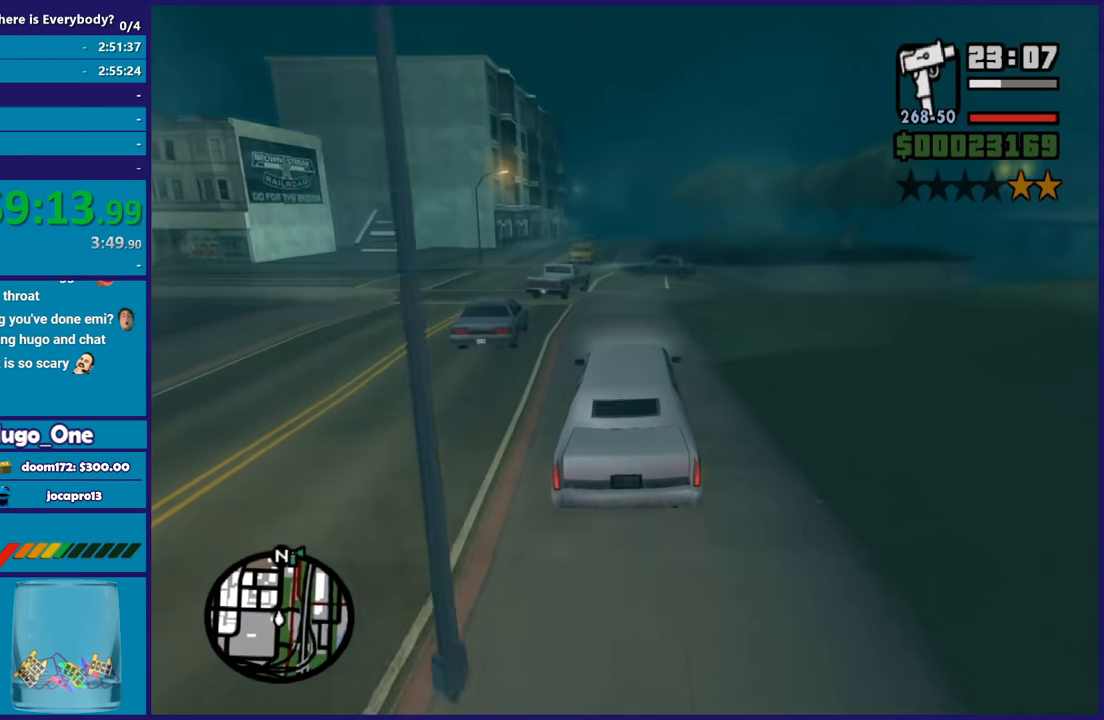
{"buttons": [], "left_stick": "right", "right_stick": "down", "button_events": [[300, "L2", "up"]]}
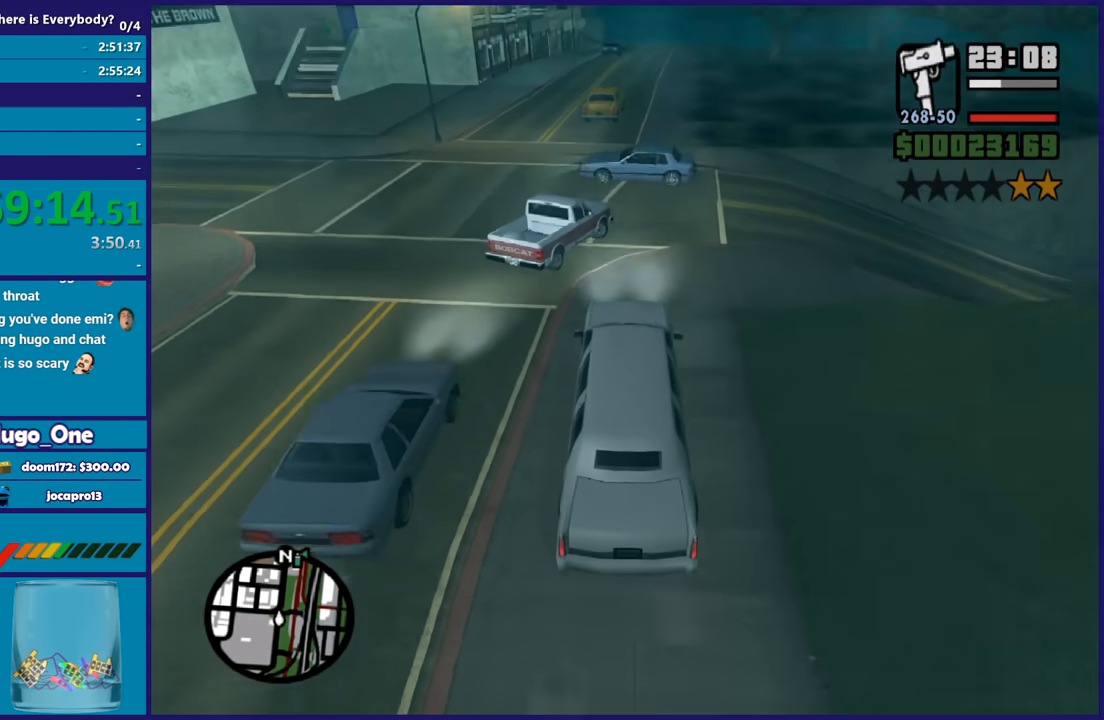
{"buttons": ["R2"], "left_stick": "down-right", "right_stick": "center", "button_events": [[301, "R2", "down"]]}
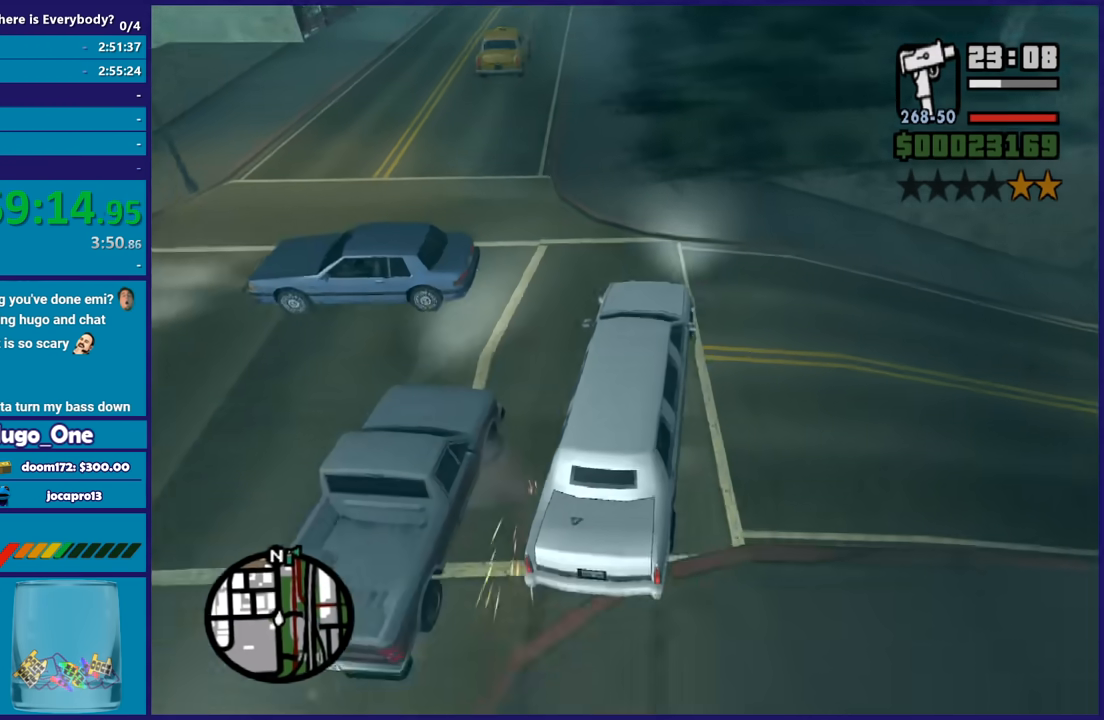
{"buttons": ["R2"], "left_stick": "left", "right_stick": "down-left", "button_events": []}
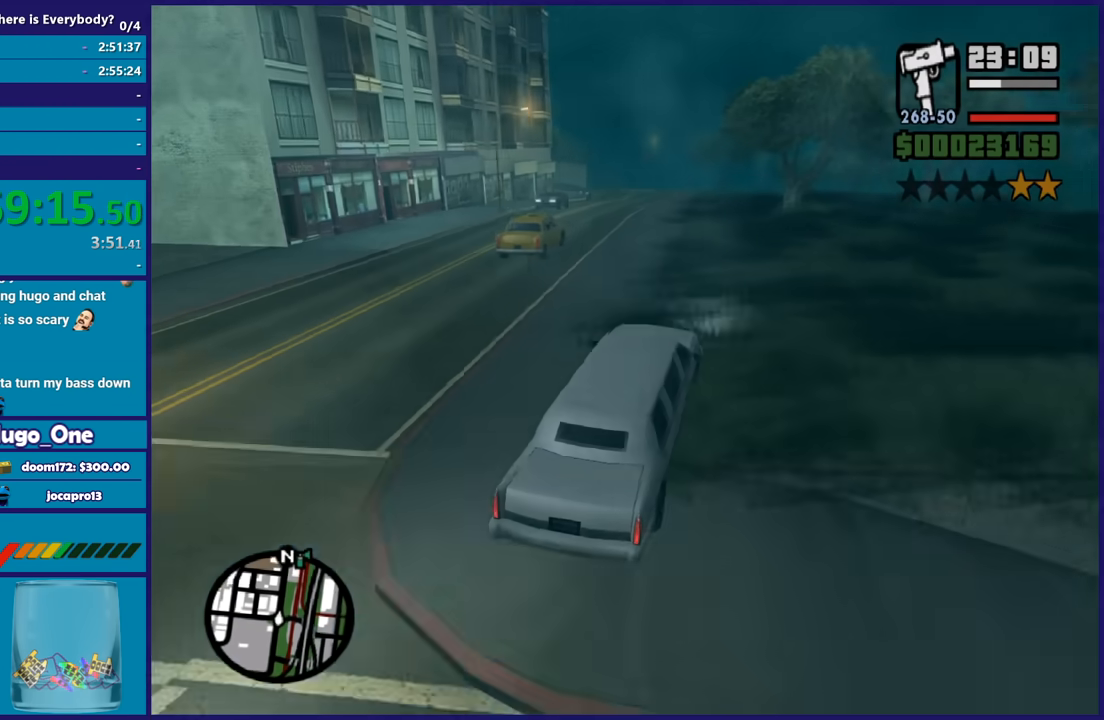
{"buttons": ["R2"], "left_stick": "center", "right_stick": "down-left", "button_events": [[334, "R2", "up"], [401, "R2", "down"]]}
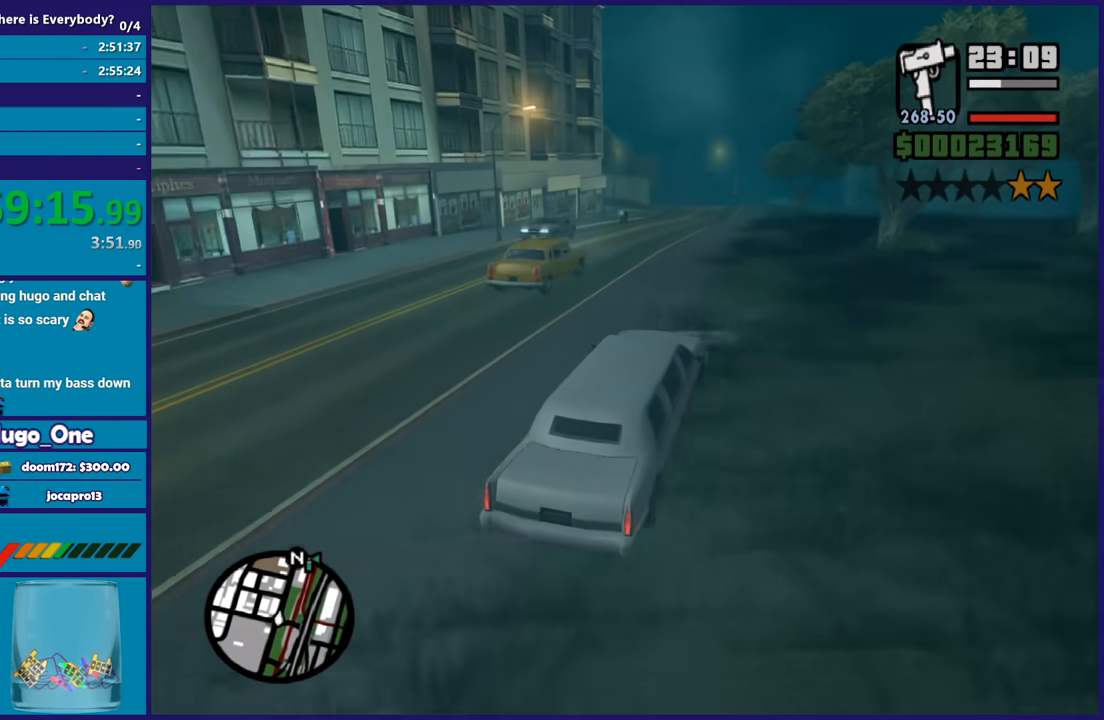
{"buttons": ["R2"], "left_stick": "center", "right_stick": "center", "button_events": []}
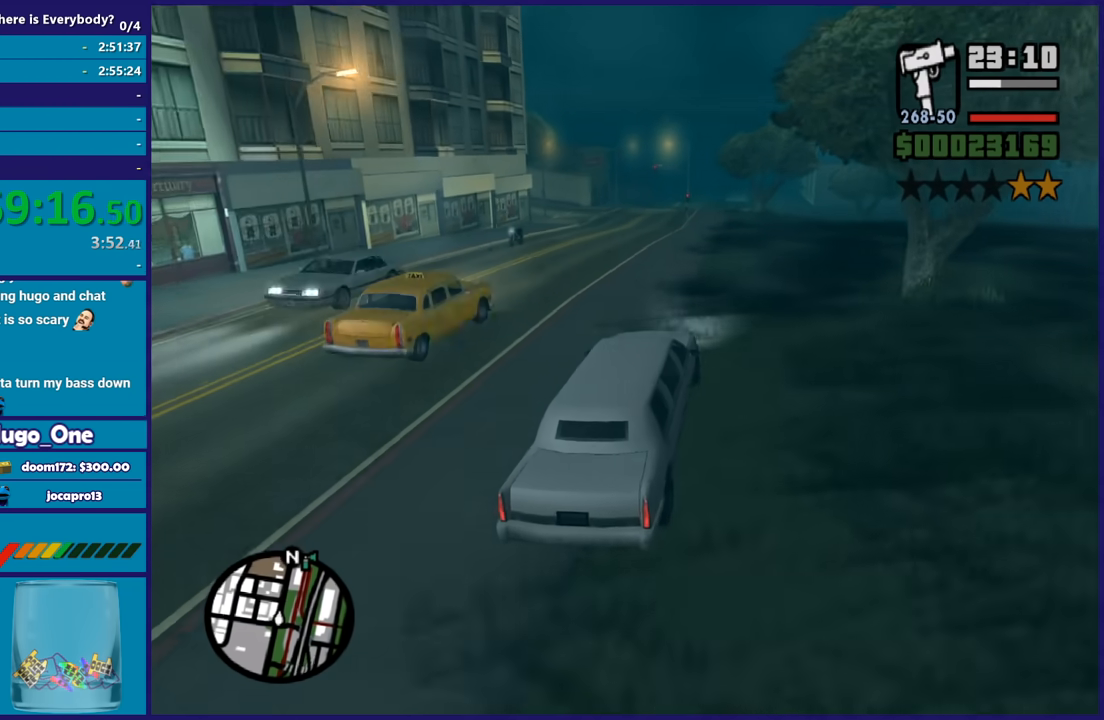
{"buttons": ["R2"], "left_stick": "center", "right_stick": "down-left", "button_events": []}
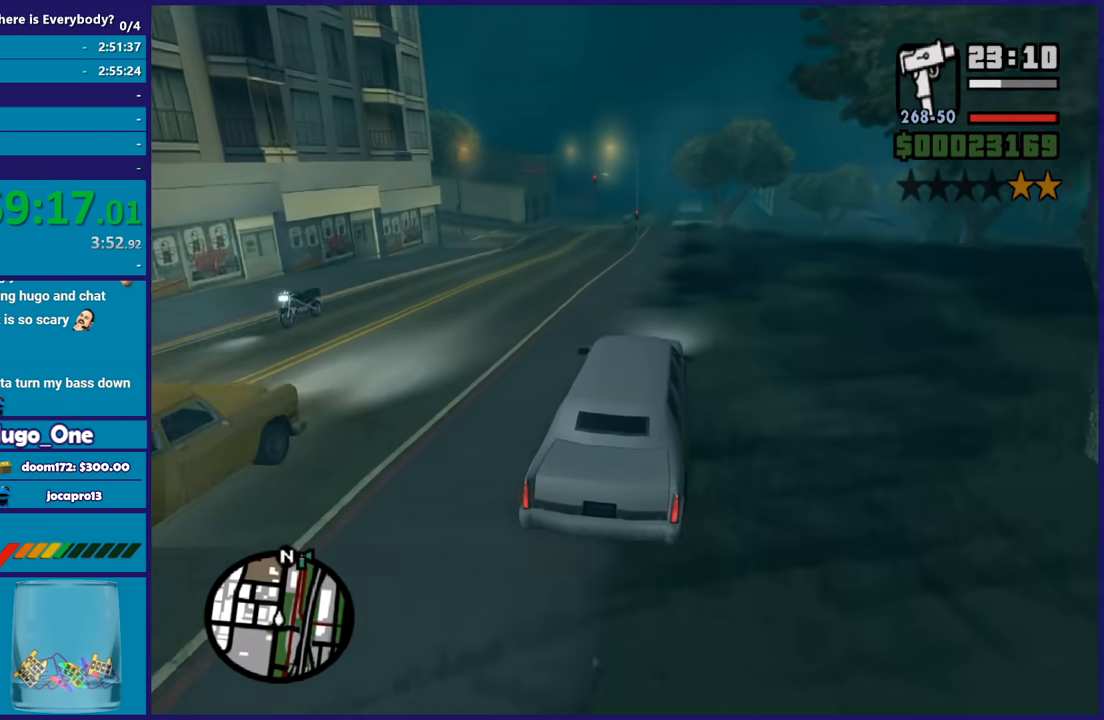
{"buttons": ["R2"], "left_stick": "center", "right_stick": "up-right", "button_events": []}
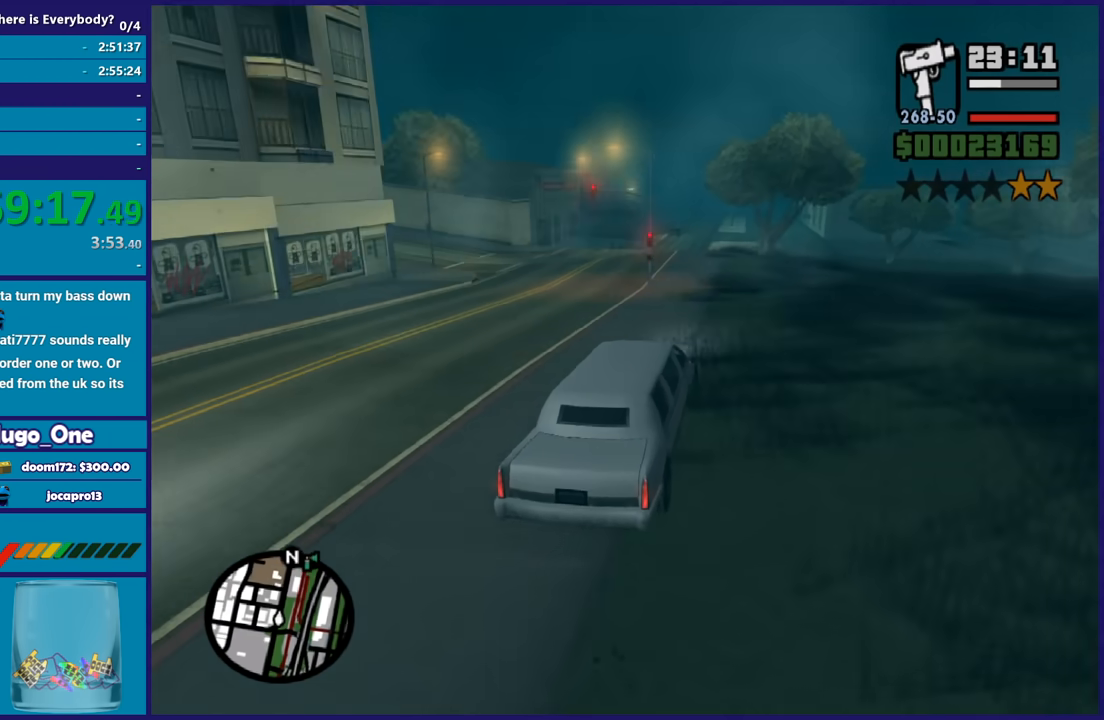
{"buttons": ["R2"], "left_stick": "center", "right_stick": "center", "button_events": []}
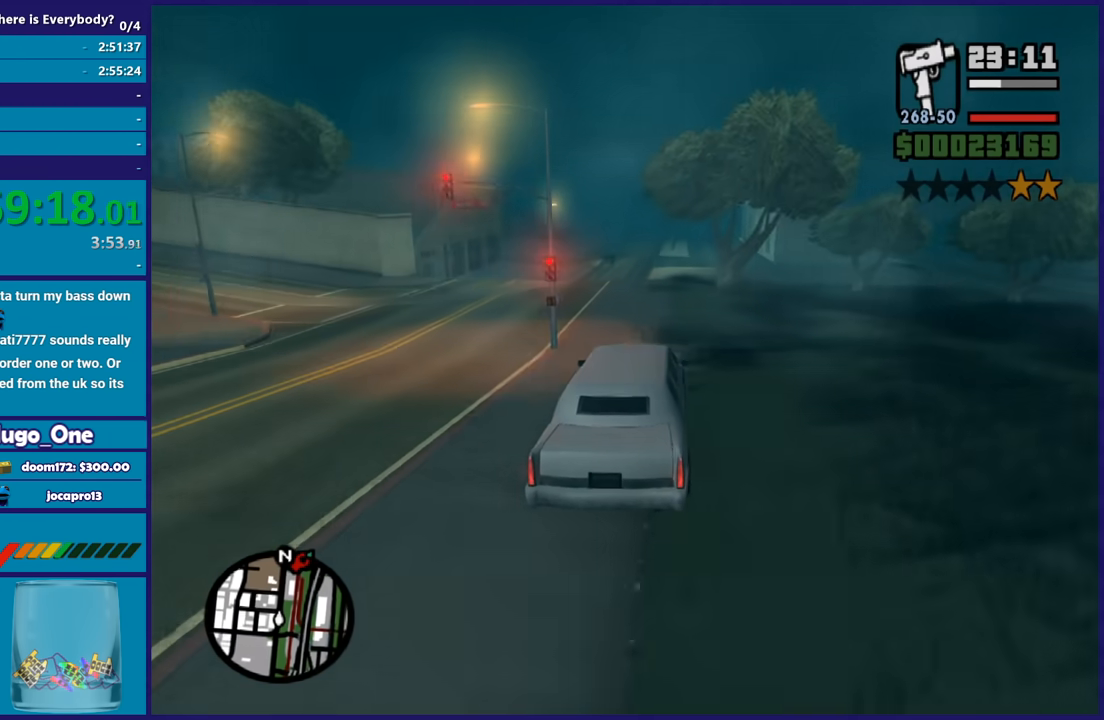
{"buttons": ["R2"], "left_stick": "center", "right_stick": "down-left", "button_events": []}
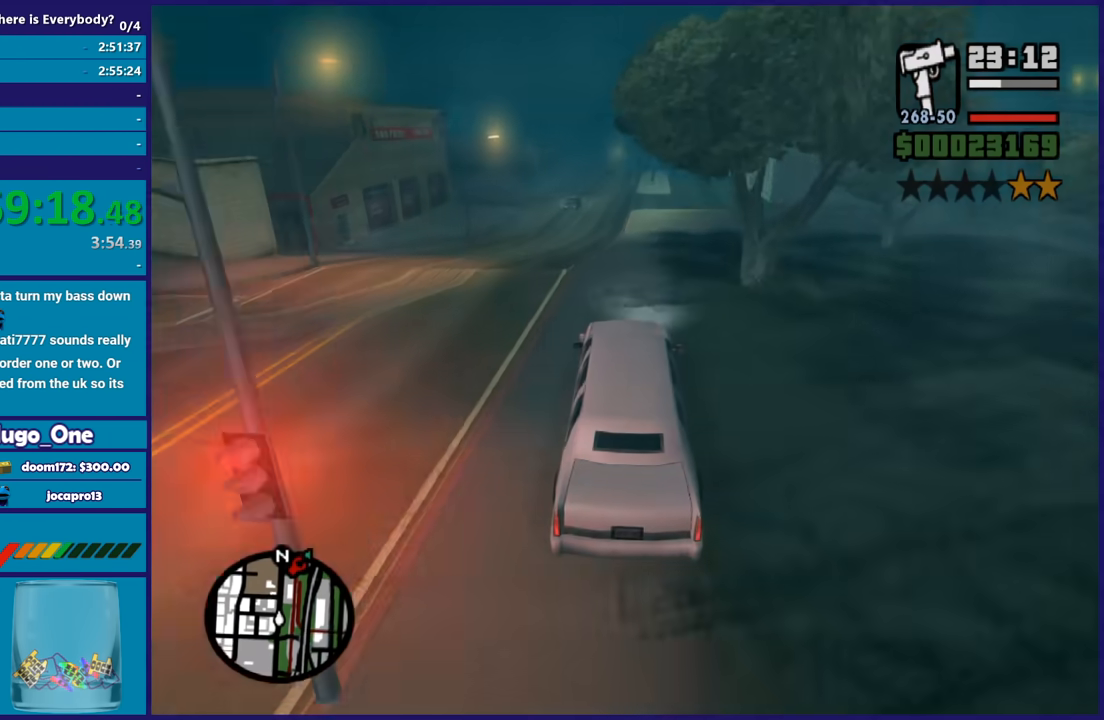
{"buttons": ["R2"], "left_stick": "center", "right_stick": "center", "button_events": []}
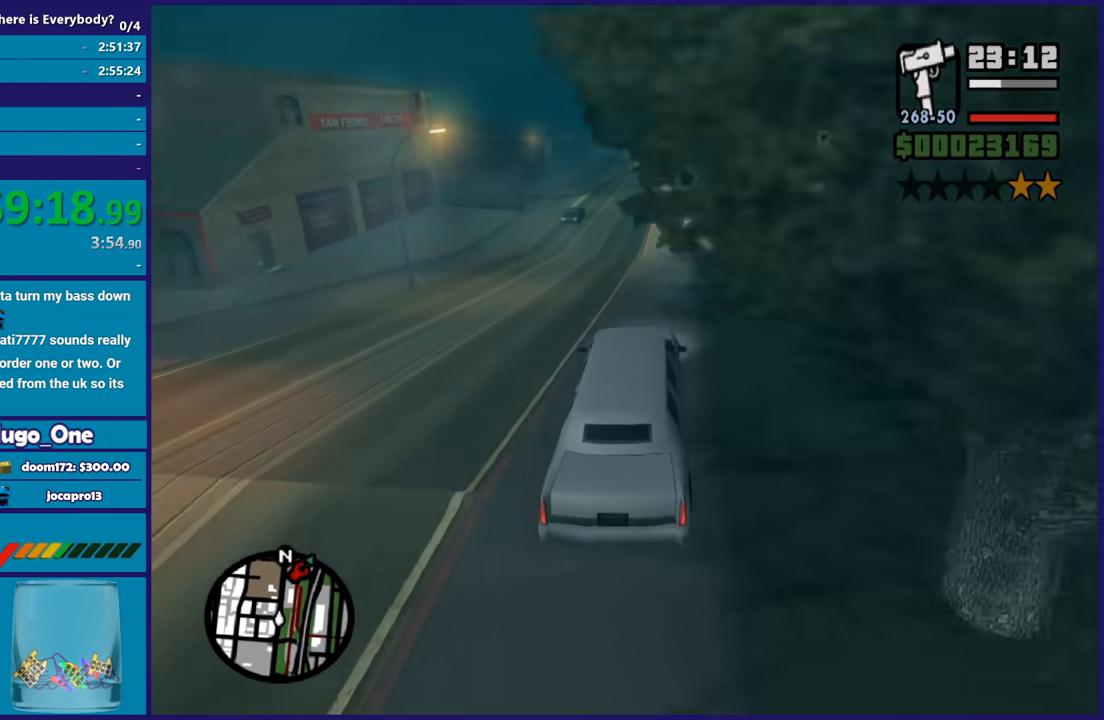
{"buttons": [], "left_stick": "up-left", "right_stick": "down", "button_events": [[67, "R2", "up"], [133, "R2", "down"], [467, "R2", "up"]]}
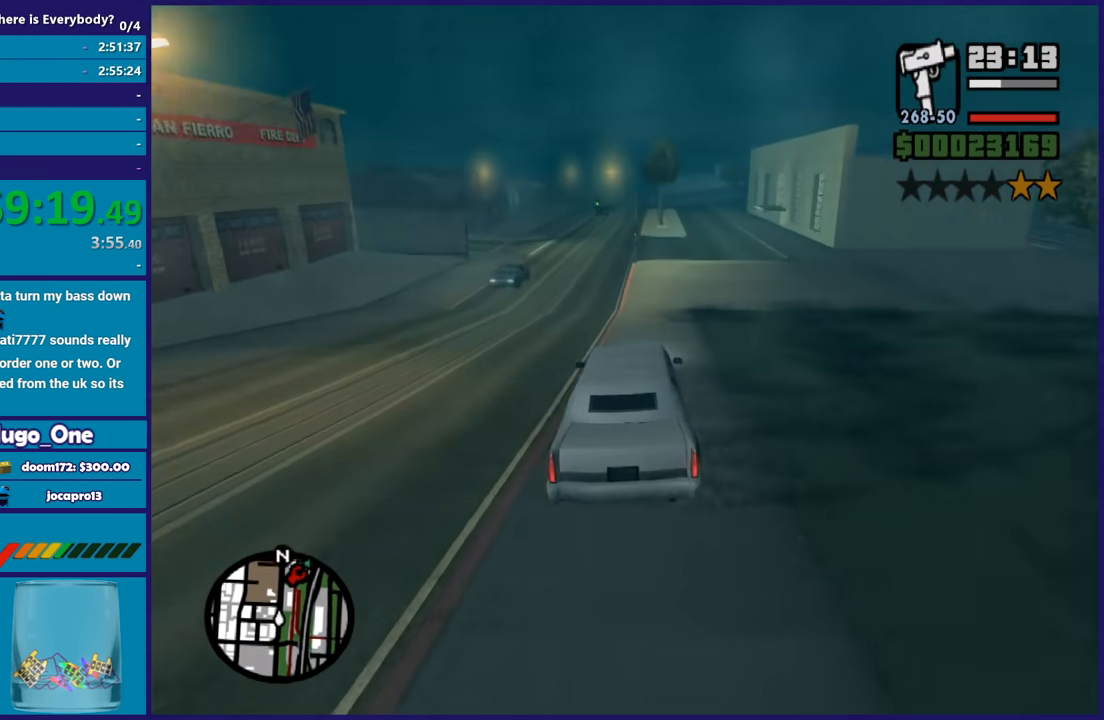
{"buttons": ["R2"], "left_stick": "center", "right_stick": "center", "button_events": [[34, "R2", "down"]]}
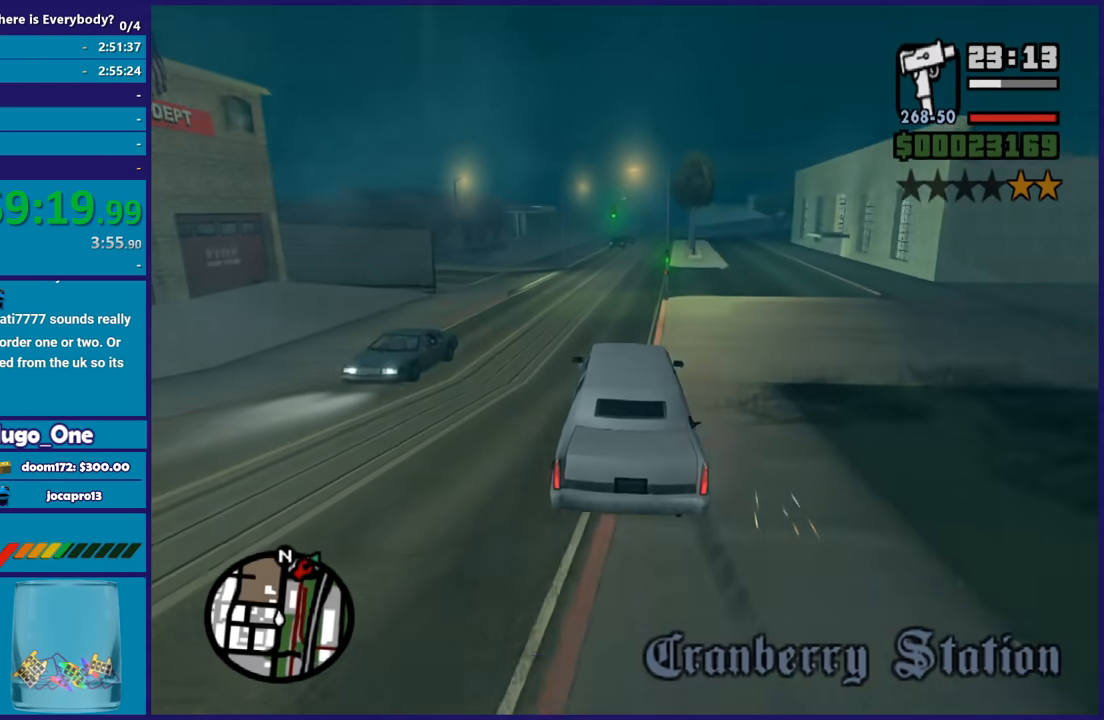
{"buttons": ["R2"], "left_stick": "down-right", "right_stick": "down", "button_events": []}
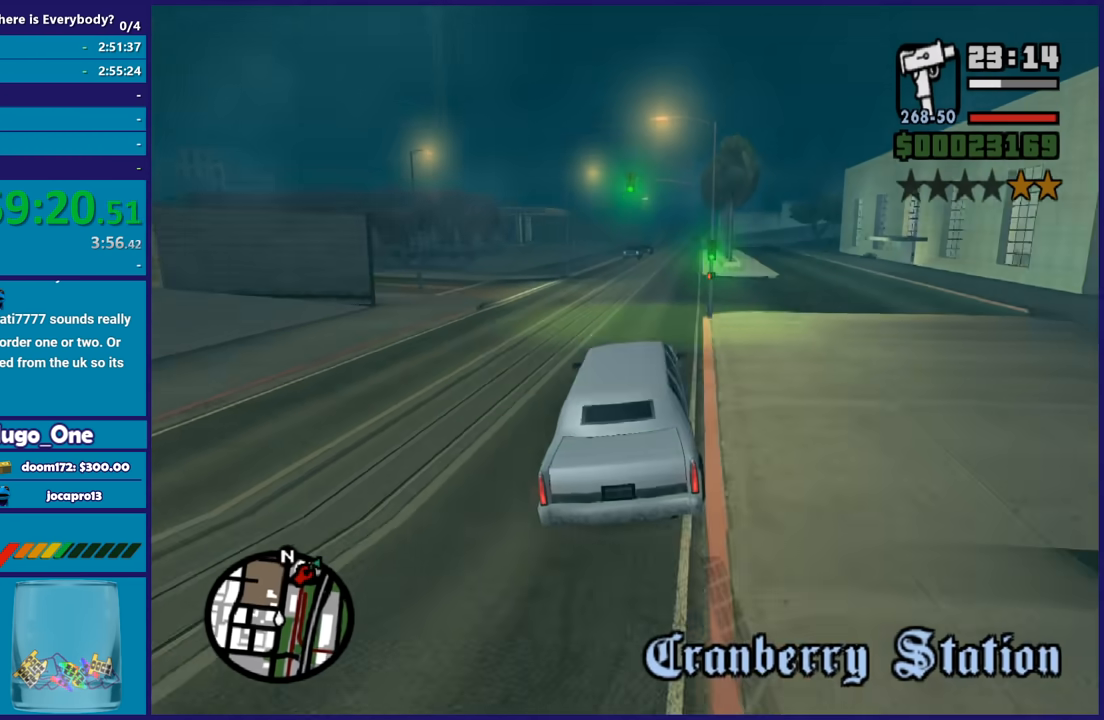
{"buttons": ["R2"], "left_stick": "down-right", "right_stick": "down", "button_events": []}
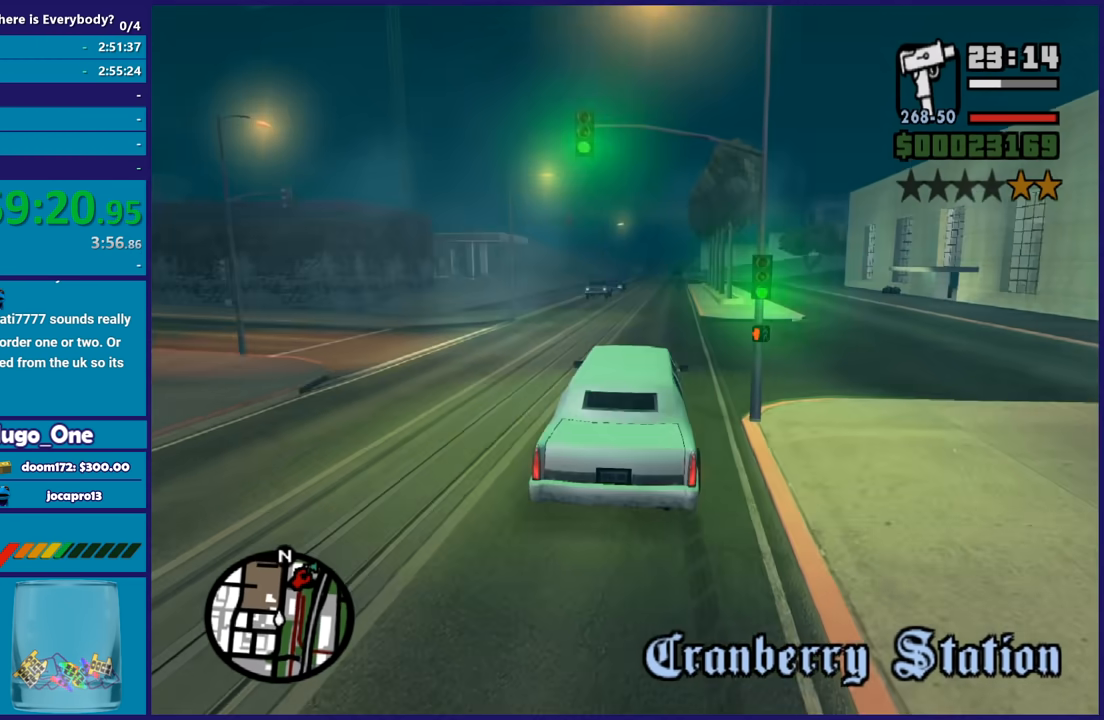
{"buttons": ["R2"], "left_stick": "center", "right_stick": "down", "button_events": []}
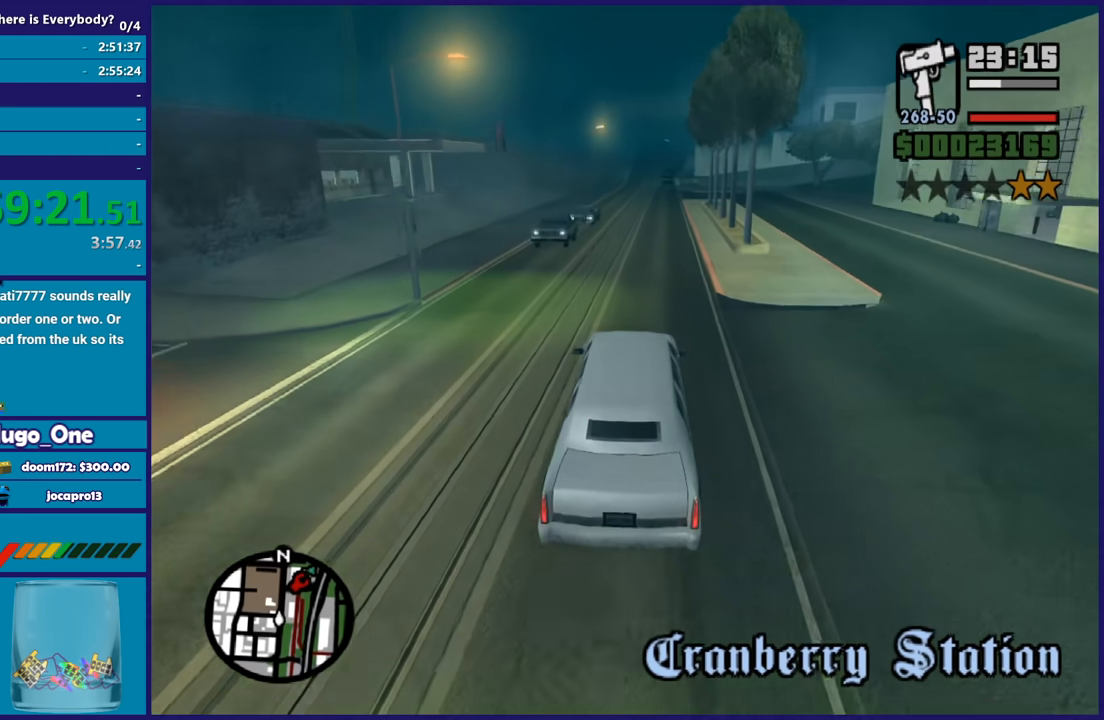
{"buttons": ["R2"], "left_stick": "center", "right_stick": "down", "button_events": []}
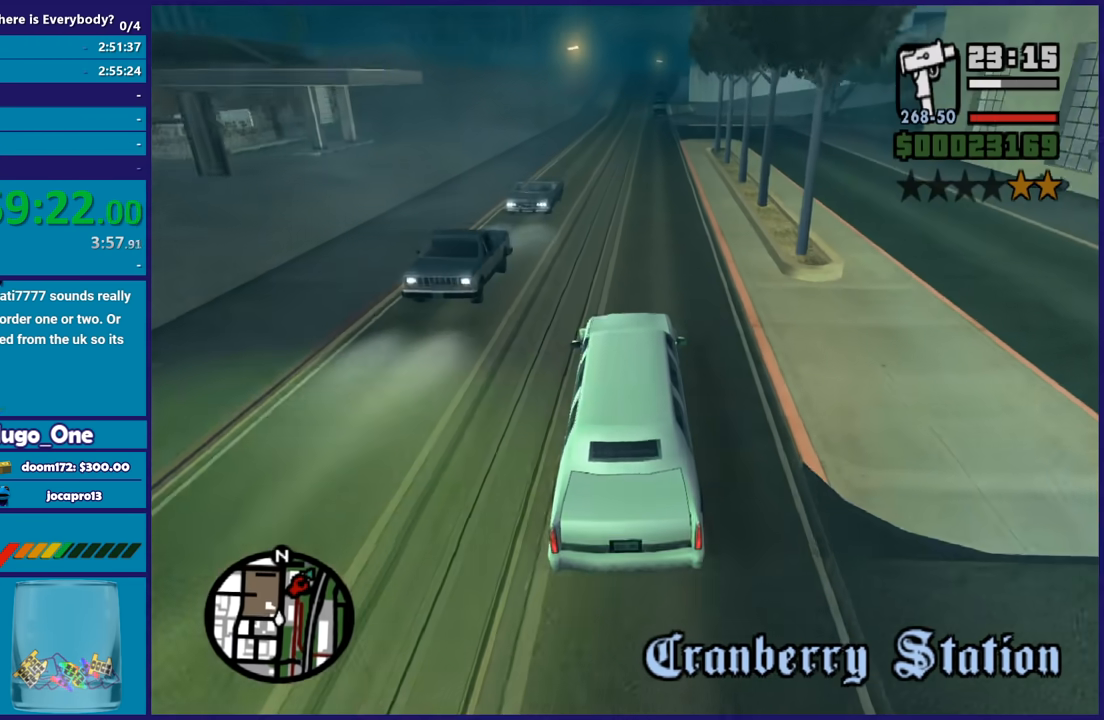
{"buttons": ["R2"], "left_stick": "center", "right_stick": "down", "button_events": []}